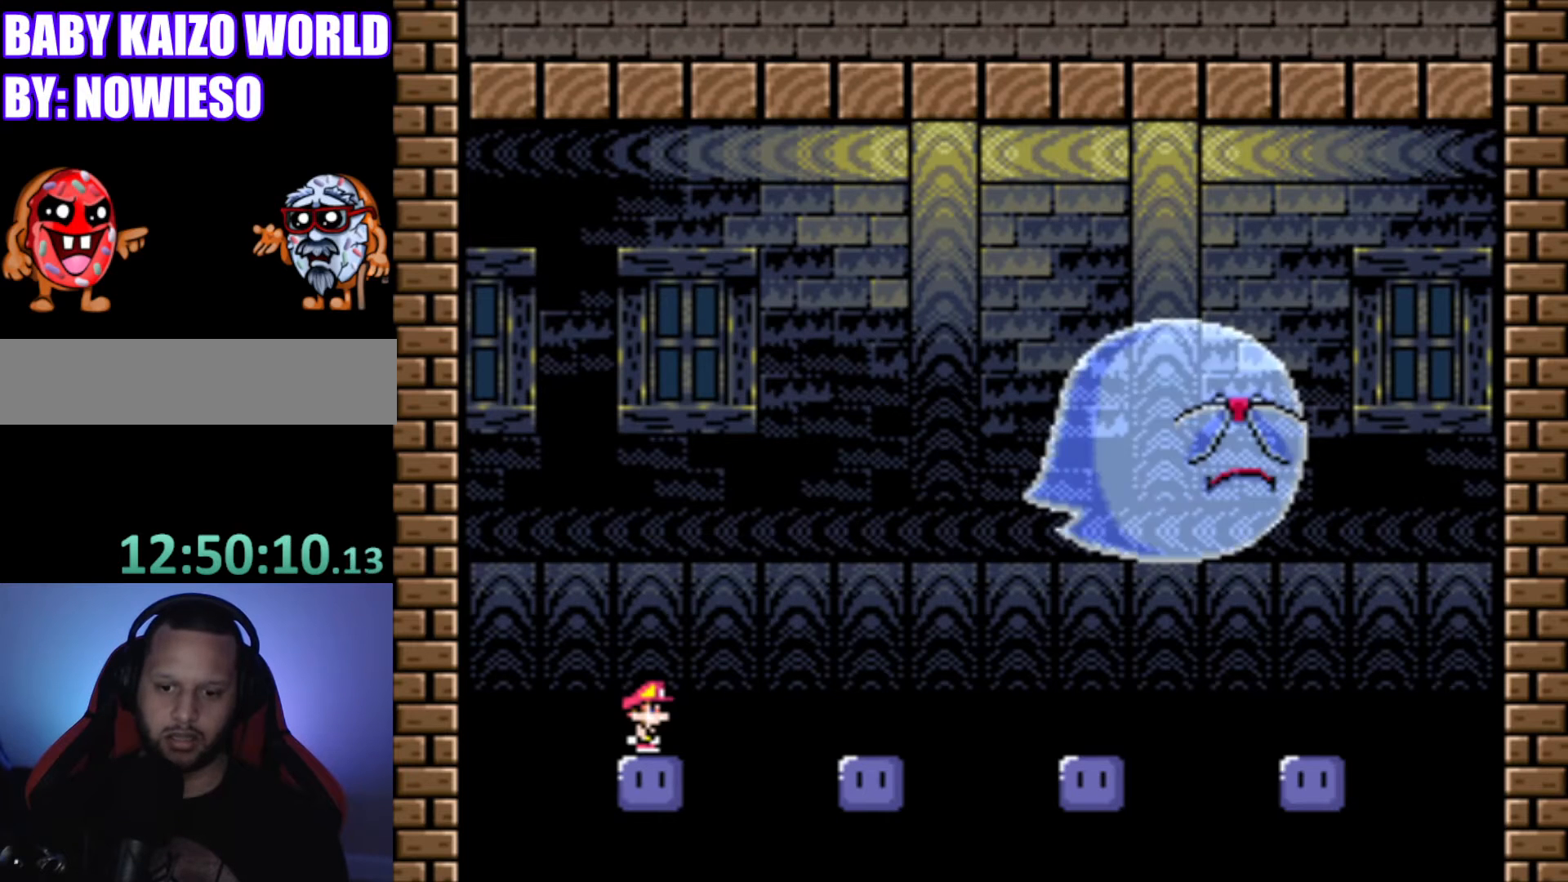
Gameplay with a controller (Nintendo layout); each line is a JSON object with the inputs held at the frame after it. "events" lists button and stick changes between this image and that frame as [ms after this image, input, new state], when the widget could be followed in between. Not read: L3 R3.
{"buttons": [], "events": []}
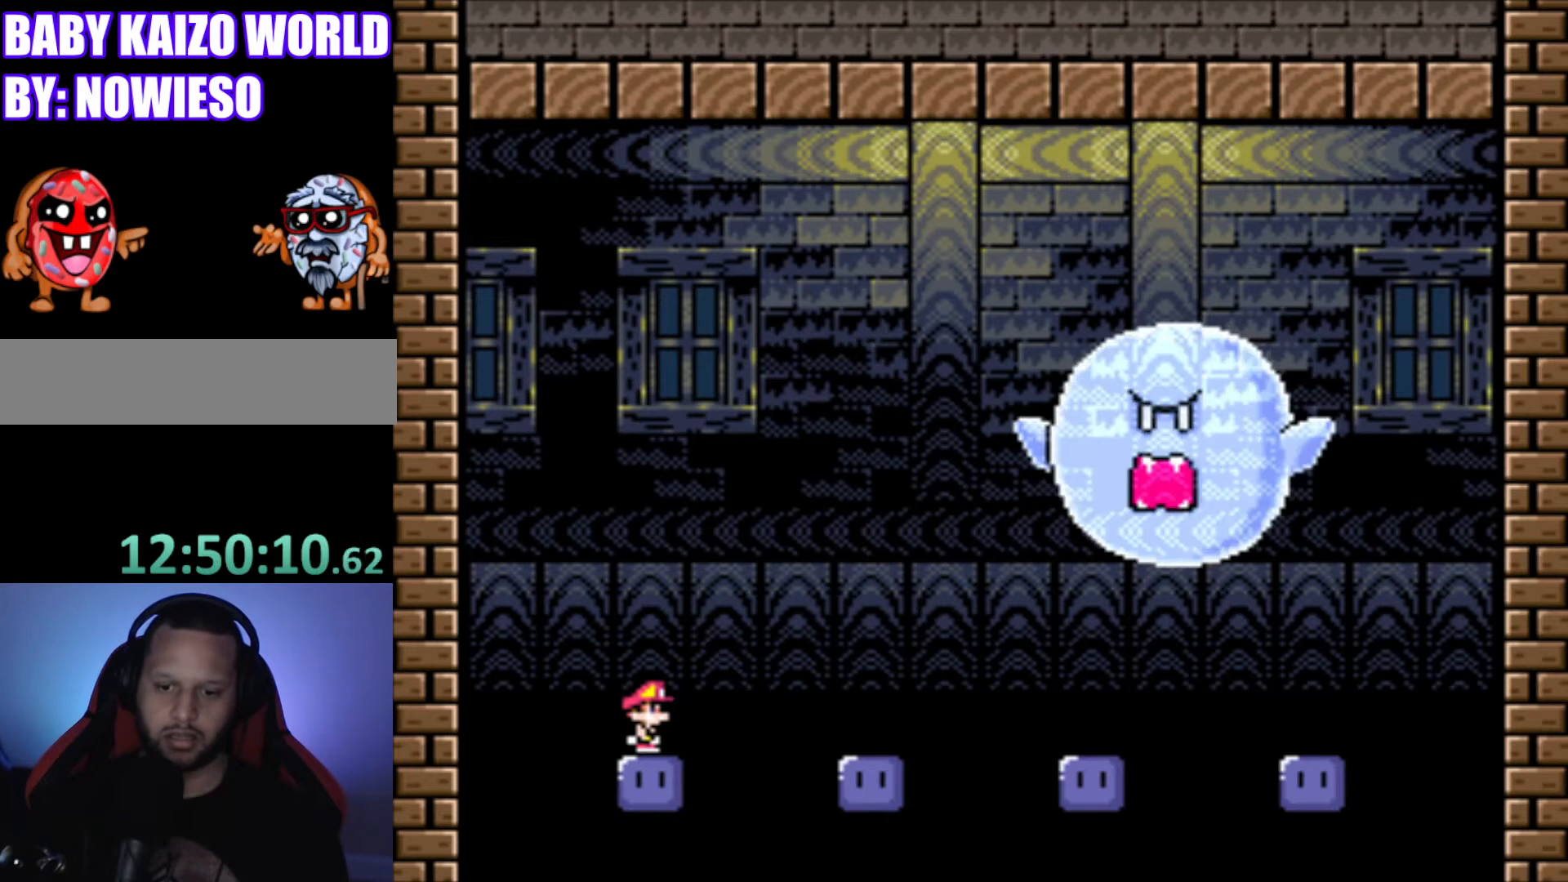
{"buttons": [], "events": []}
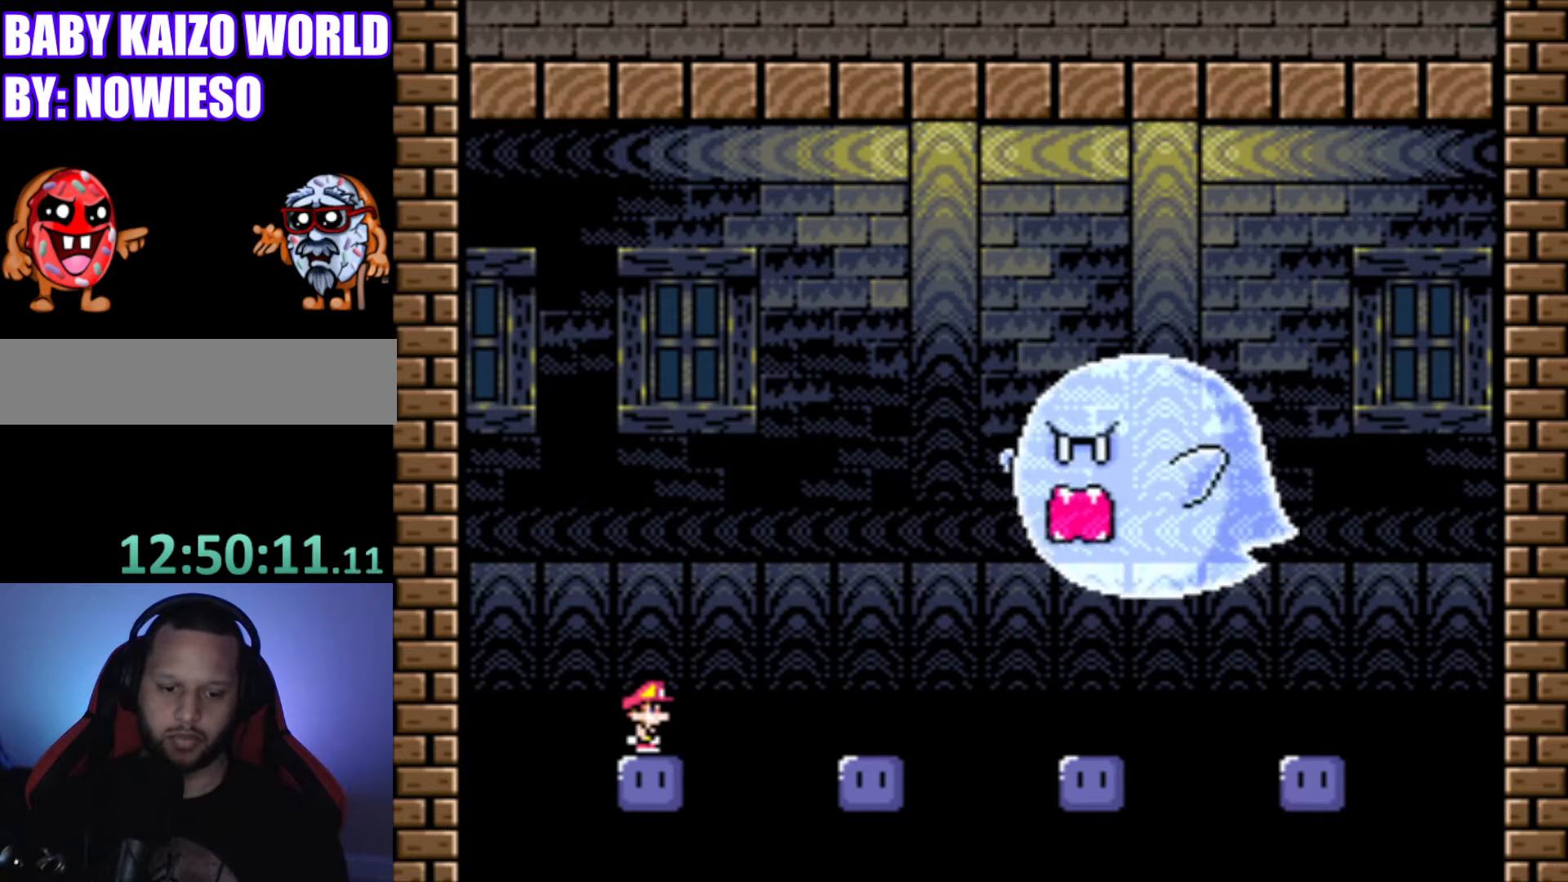
{"buttons": ["B", "Y", "DPAD_RIGHT"], "events": [[167, "B", "down"], [167, "Y", "down"], [333, "DPAD_RIGHT", "down"]]}
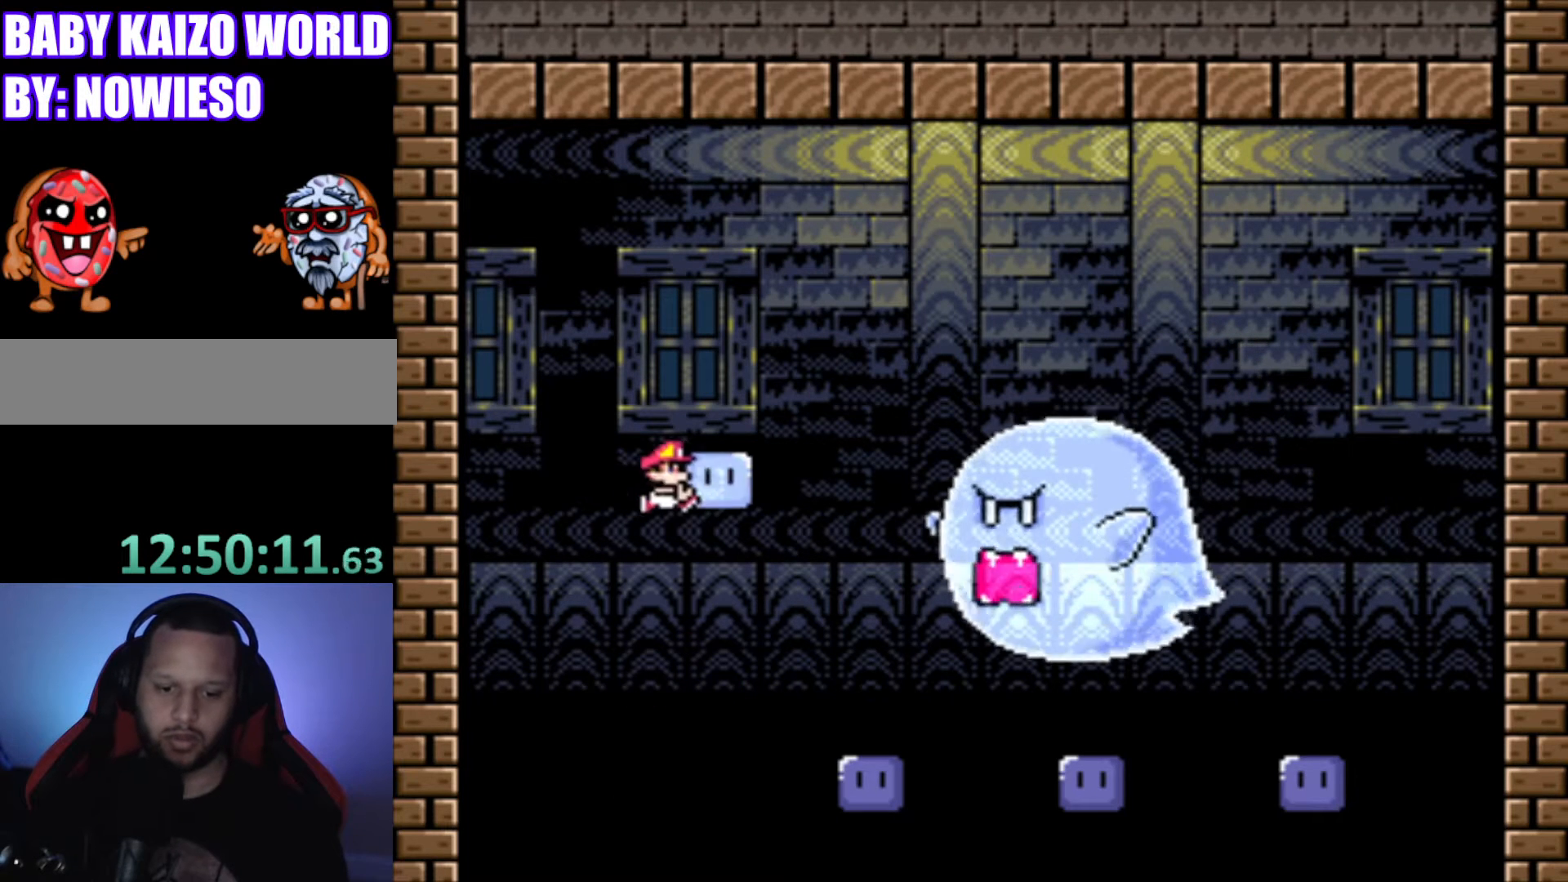
{"buttons": ["DPAD_UP", "DPAD_LEFT"], "events": [[134, "DPAD_RIGHT", "up"], [334, "DPAD_UP", "down"], [467, "Y", "up"], [501, "B", "up"], [501, "DPAD_LEFT", "down"]]}
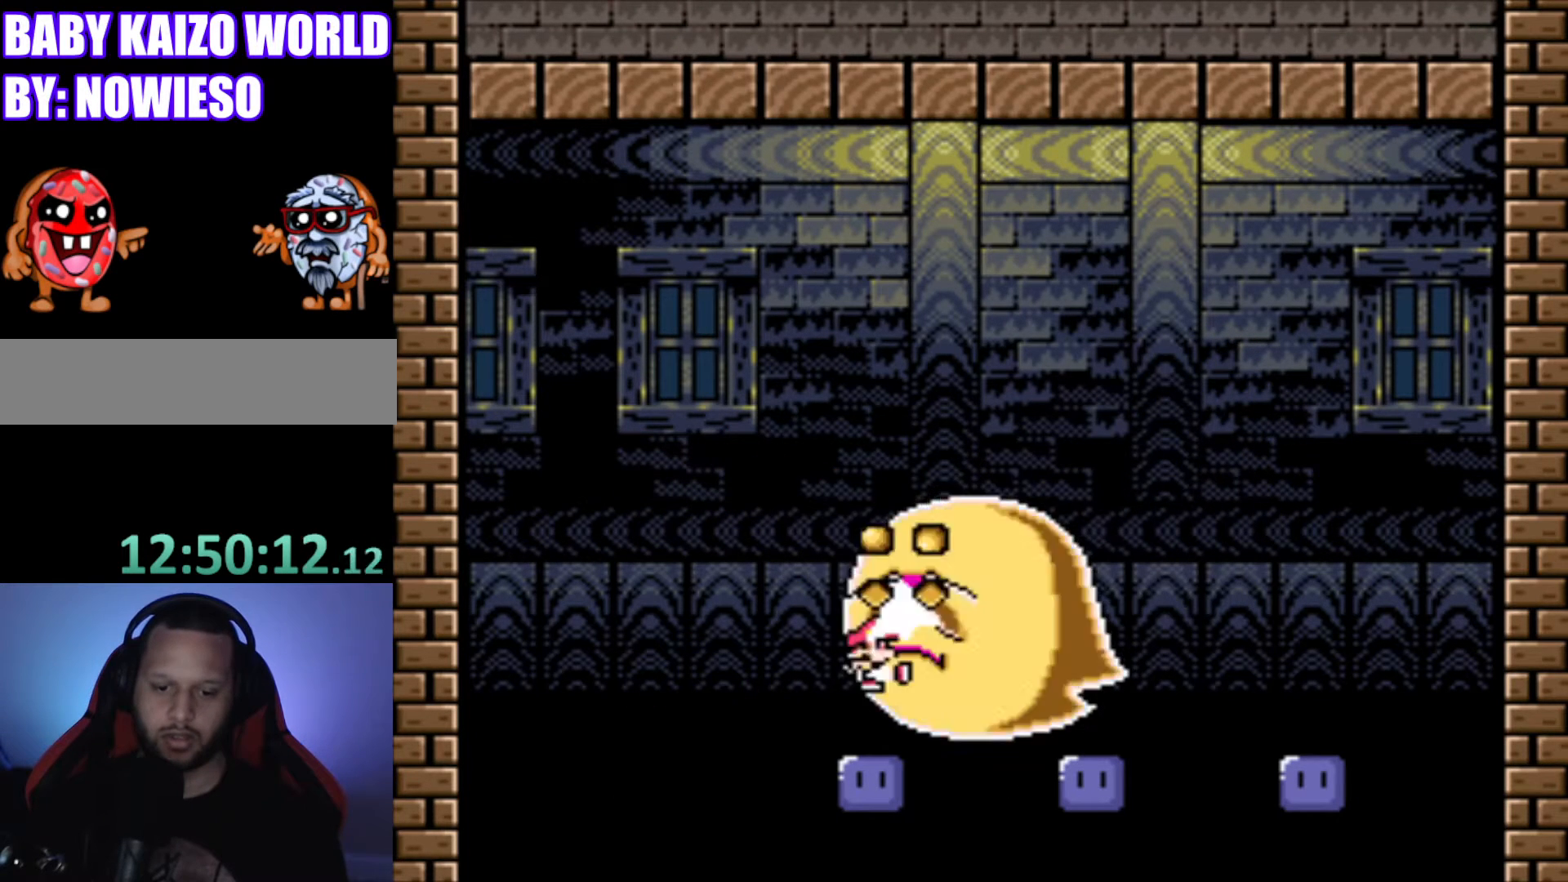
{"buttons": ["Y", "DPAD_LEFT"], "events": [[167, "DPAD_UP", "up"], [200, "DPAD_LEFT", "up"], [300, "Y", "down"], [434, "DPAD_LEFT", "down"]]}
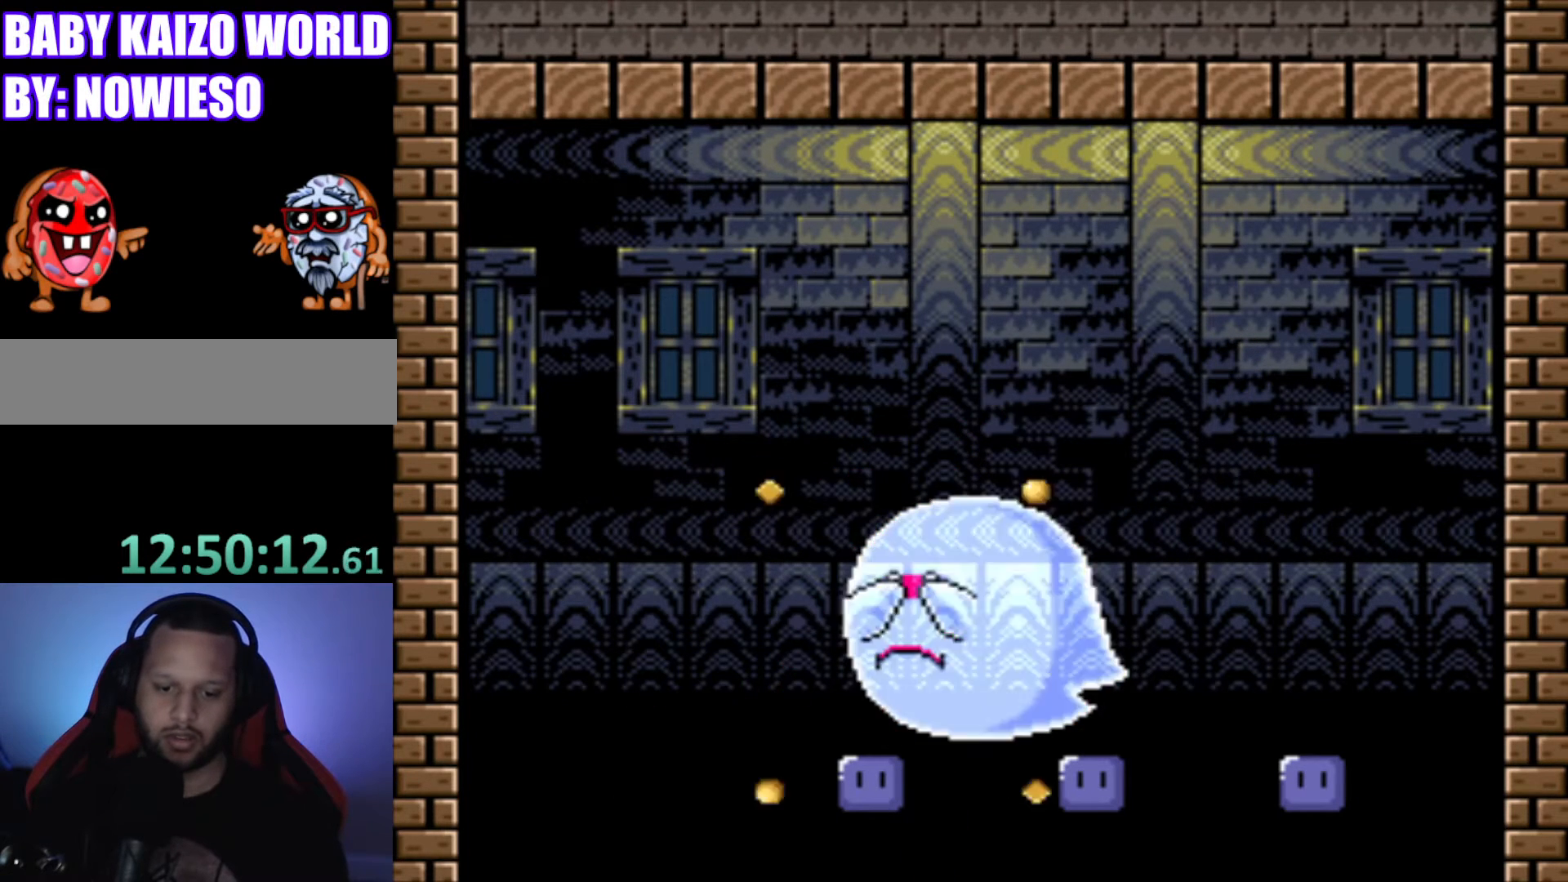
{"buttons": [], "events": [[67, "DPAD_LEFT", "up"], [367, "Y", "up"]]}